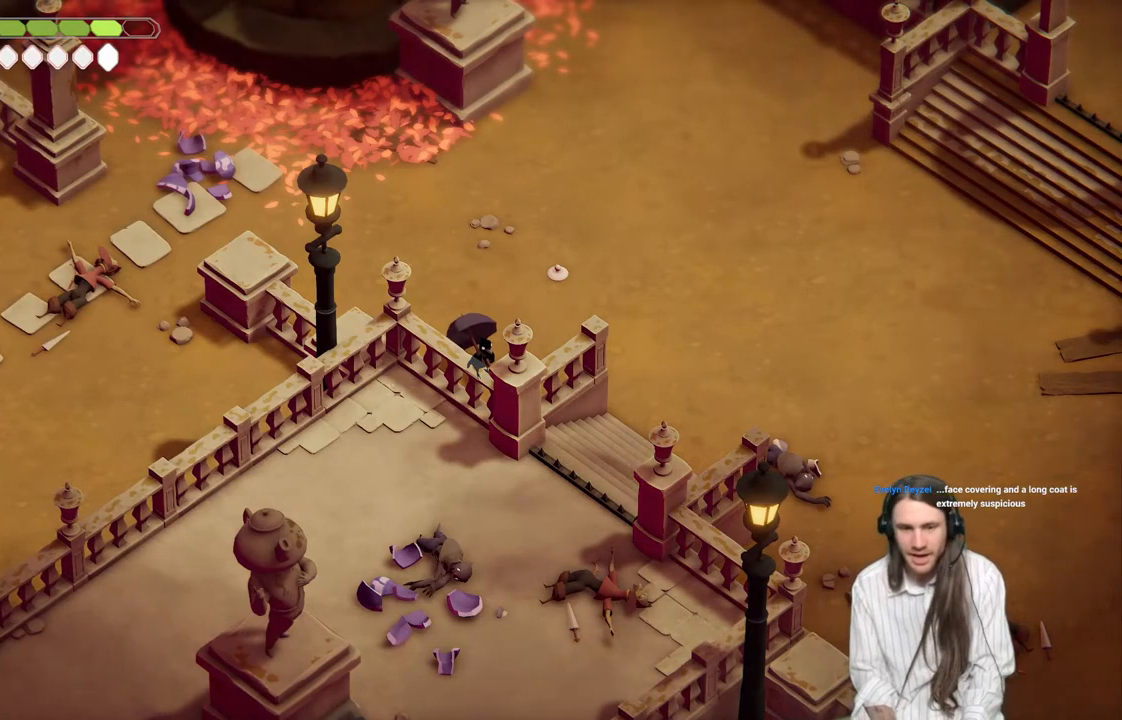
Gameplay with a controller (Xbox layout); each line is a JSON object with the inputs held at the frame after it. "events" lists button and stick changes between this image and that frame as [ms after this image, input, new state], when the widget could be followed in between.
{"buttons": [], "left_stick": "right", "right_stick": "center", "events": [[300, "left_stick", "right"]]}
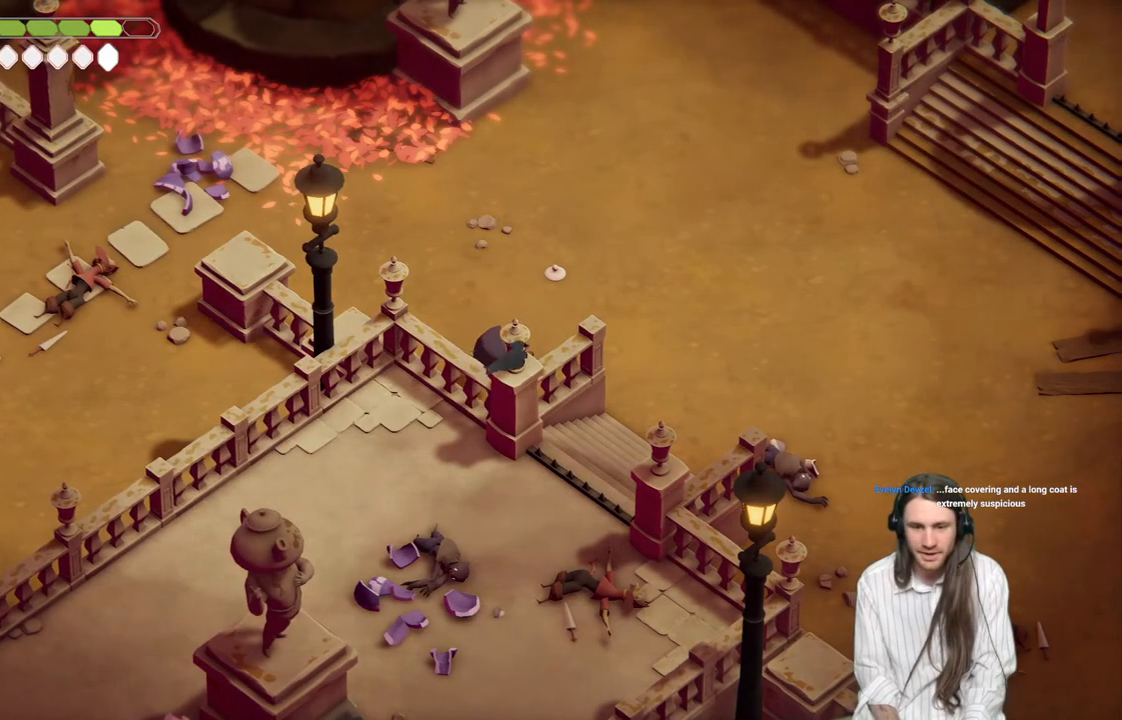
{"buttons": [], "left_stick": "right", "right_stick": "center", "events": []}
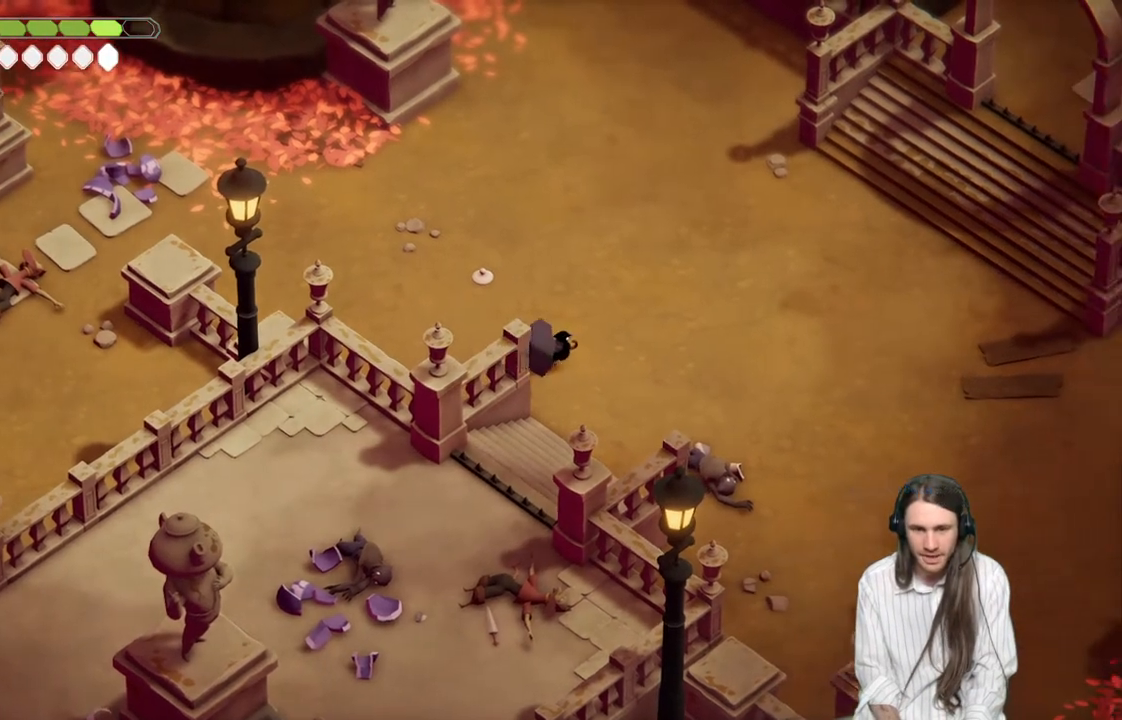
{"buttons": [], "left_stick": "down", "right_stick": "center", "events": [[267, "left_stick", "down"]]}
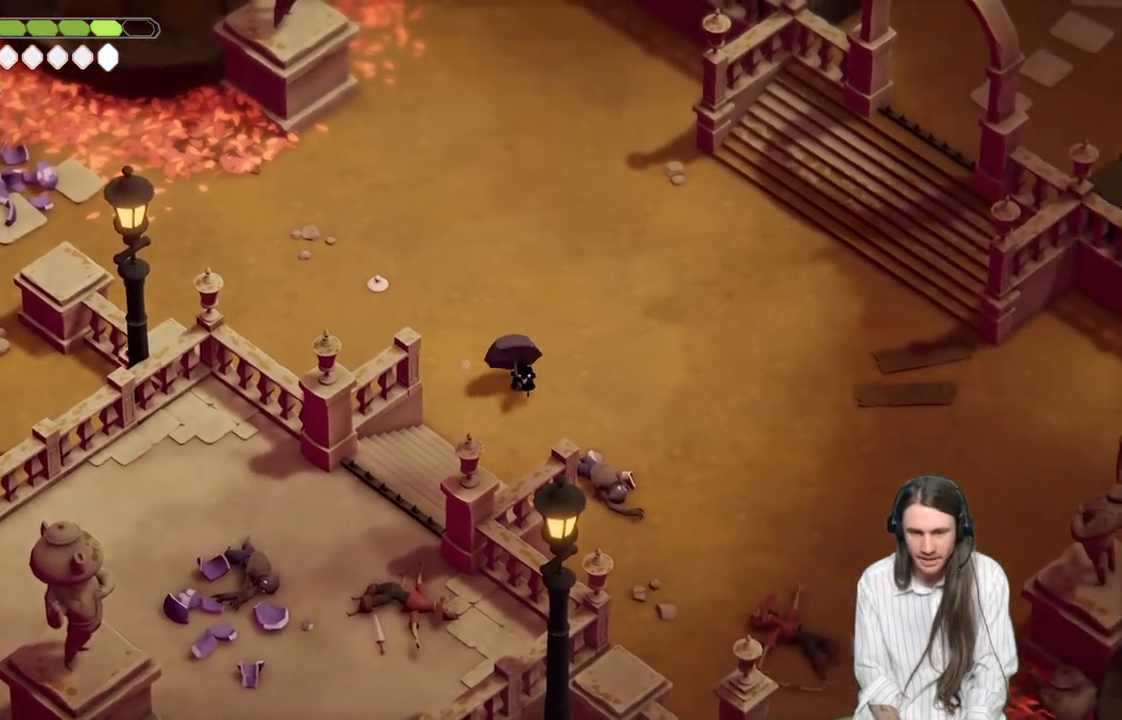
{"buttons": [], "left_stick": "down-left", "right_stick": "center", "events": [[67, "left_stick", "down-left"]]}
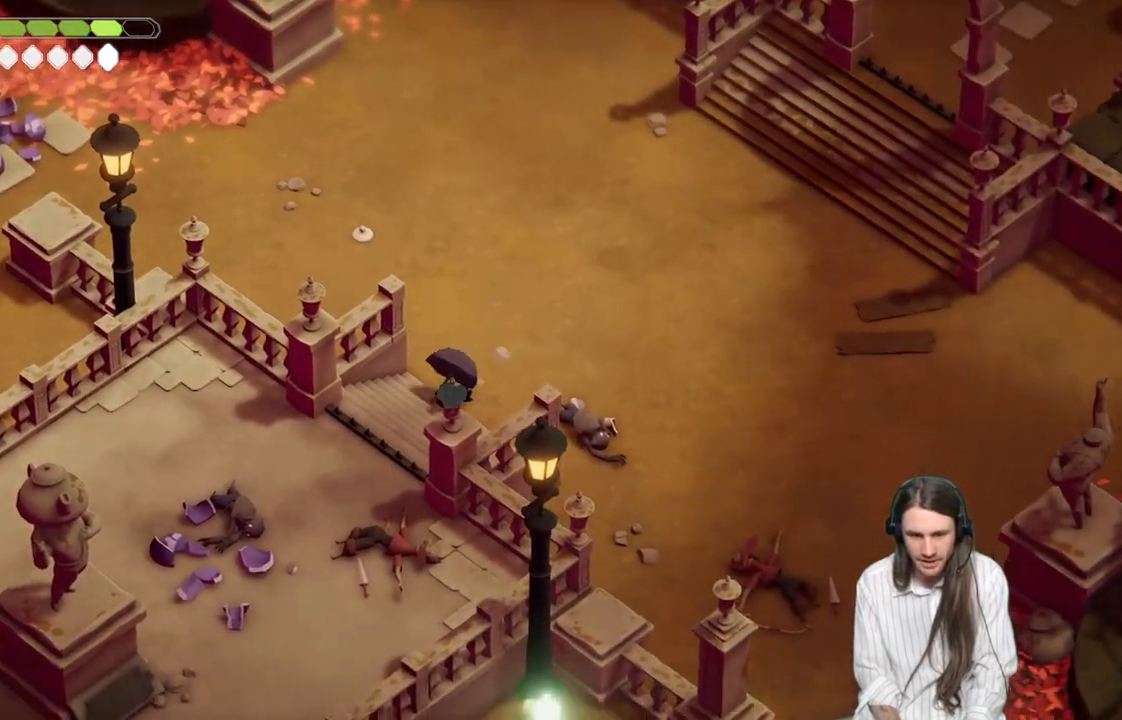
{"buttons": [], "left_stick": "down-left", "right_stick": "center", "events": []}
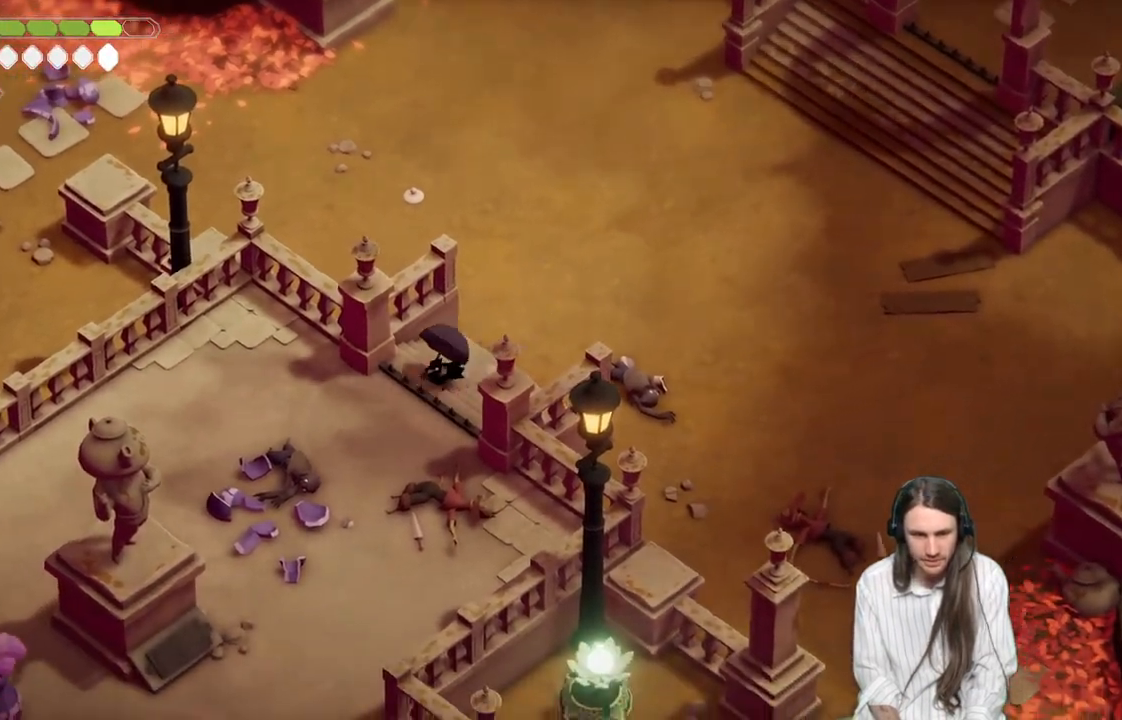
{"buttons": [], "left_stick": "down", "right_stick": "center", "events": [[50, "left_stick", "down"], [250, "B", "down"], [400, "B", "up"]]}
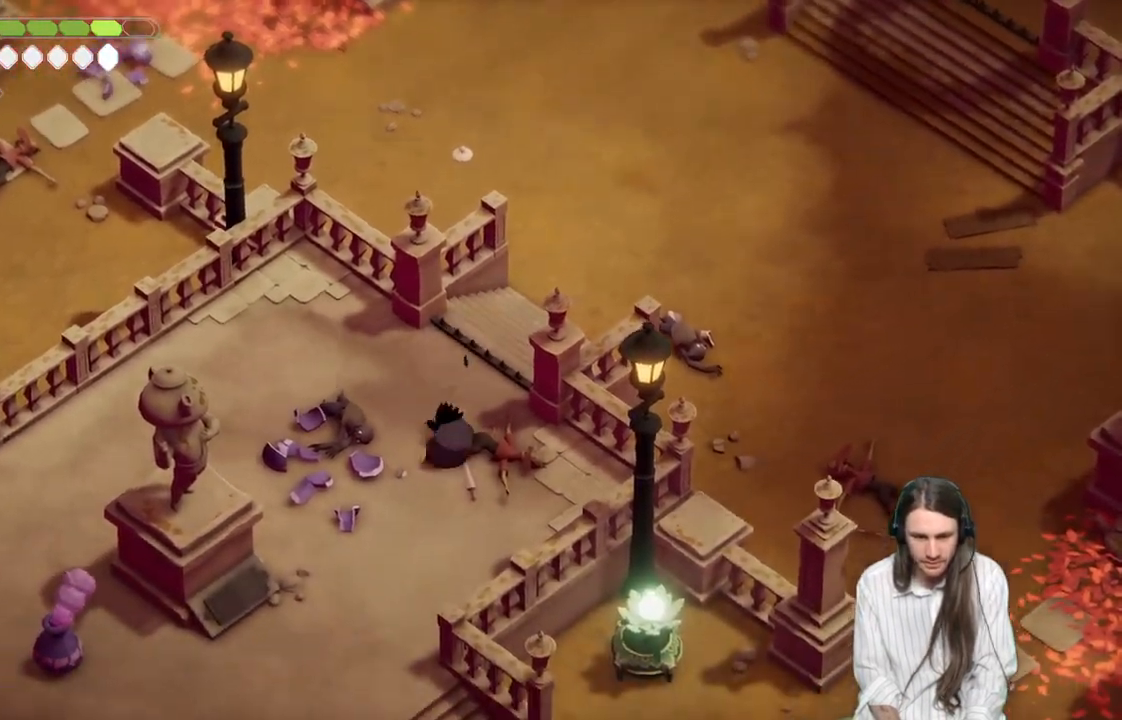
{"buttons": [], "left_stick": "down", "right_stick": "center", "events": []}
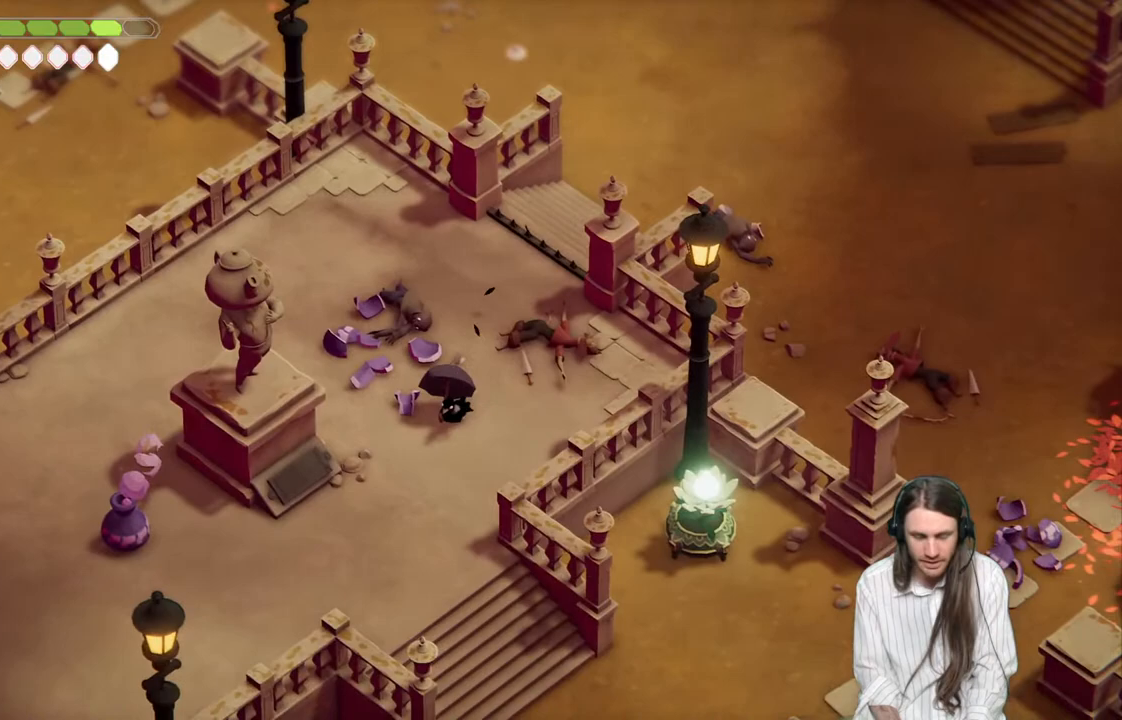
{"buttons": [], "left_stick": "down", "right_stick": "center", "events": [[317, "B", "down"], [467, "B", "up"]]}
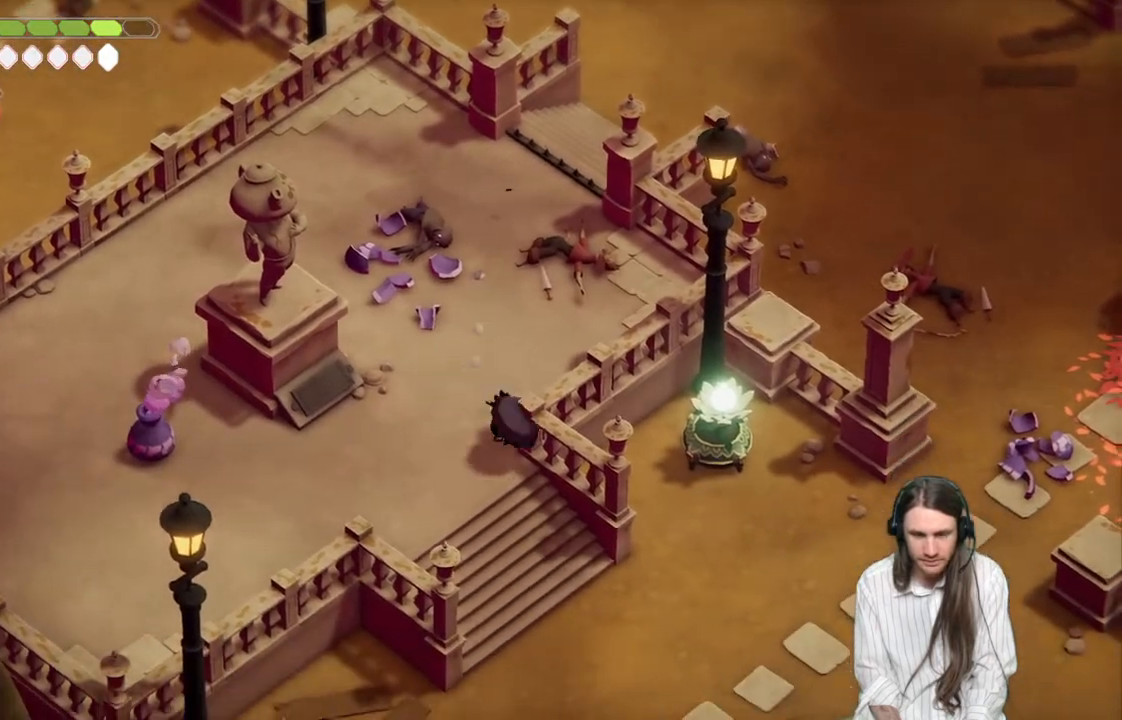
{"buttons": [], "left_stick": "down-right", "right_stick": "center", "events": [[183, "left_stick", "down-right"]]}
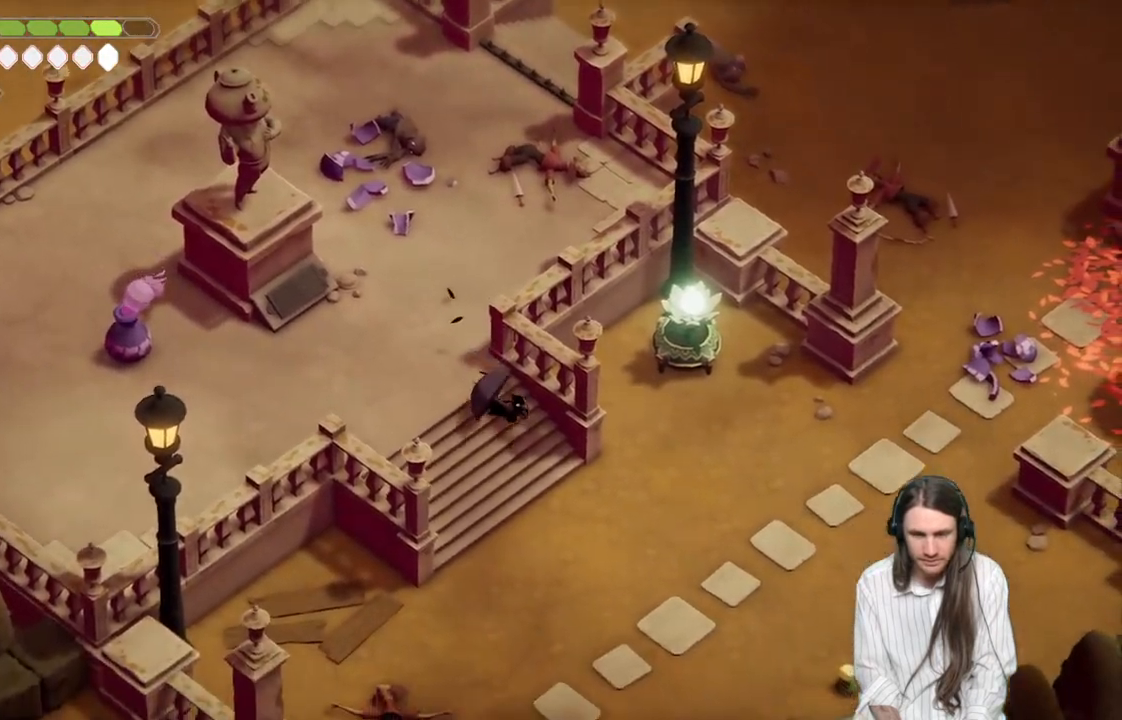
{"buttons": [], "left_stick": "down-right", "right_stick": "center", "events": []}
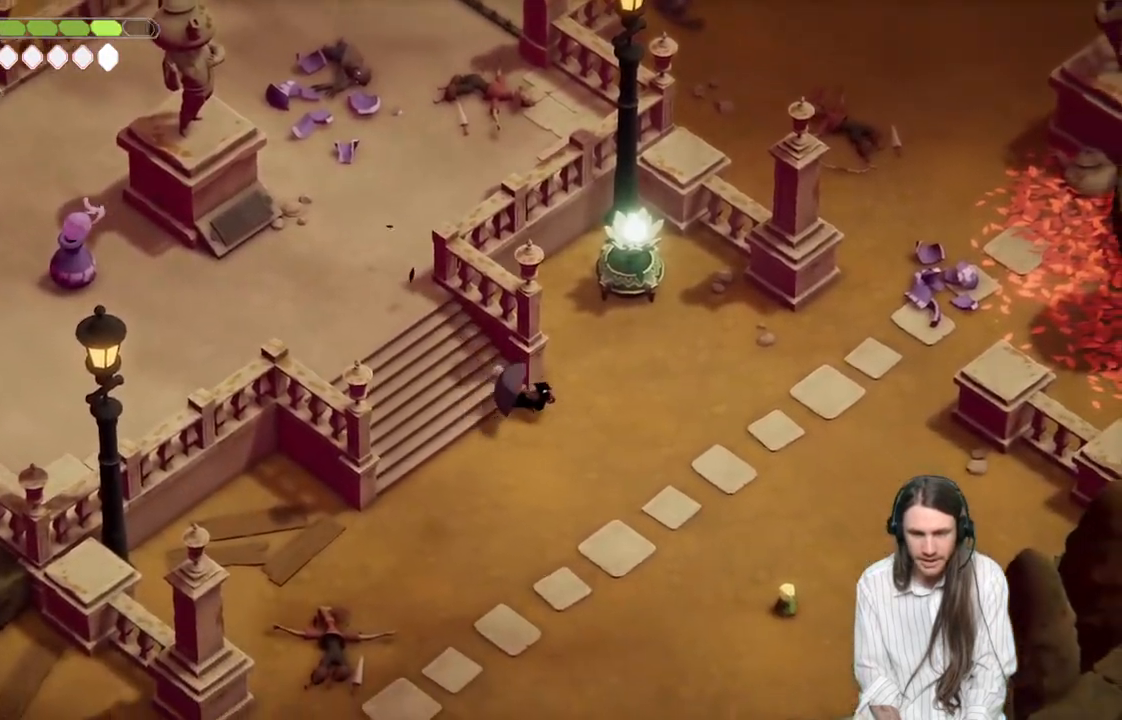
{"buttons": ["B"], "left_stick": "right", "right_stick": "center", "events": [[133, "left_stick", "right"], [350, "B", "down"]]}
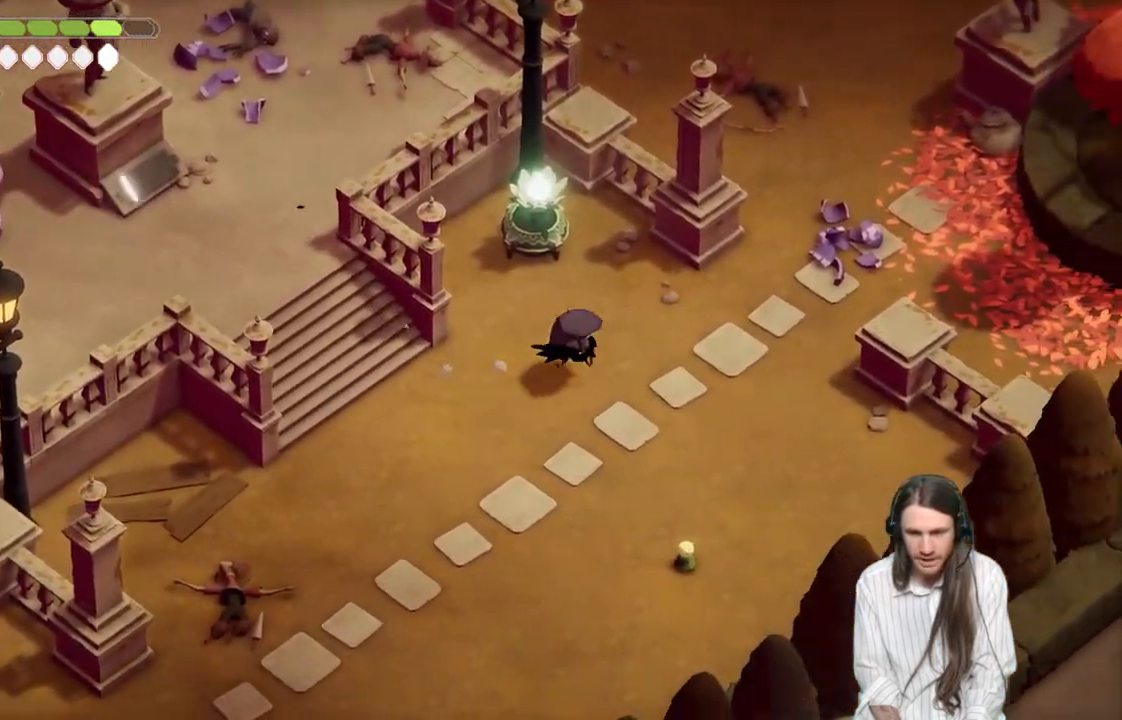
{"buttons": [], "left_stick": "up-right", "right_stick": "center", "events": [[33, "B", "up"], [67, "left_stick", "up-right"]]}
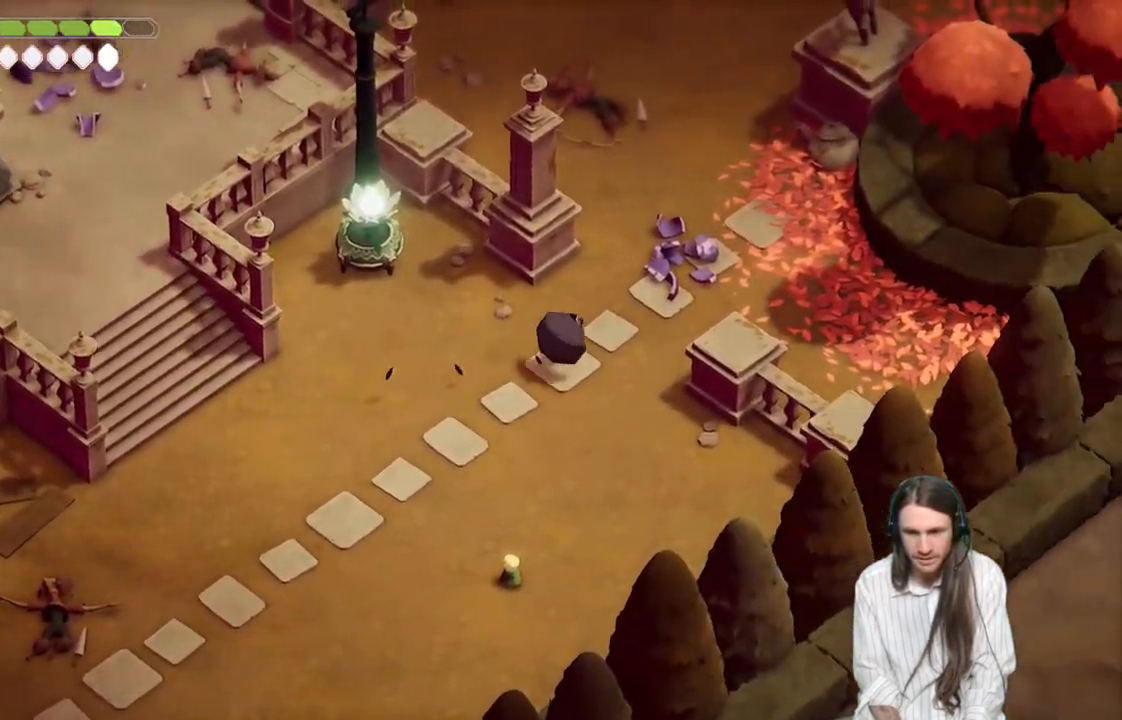
{"buttons": [], "left_stick": "up", "right_stick": "center", "events": [[317, "B", "down"], [467, "B", "up"], [500, "left_stick", "up"]]}
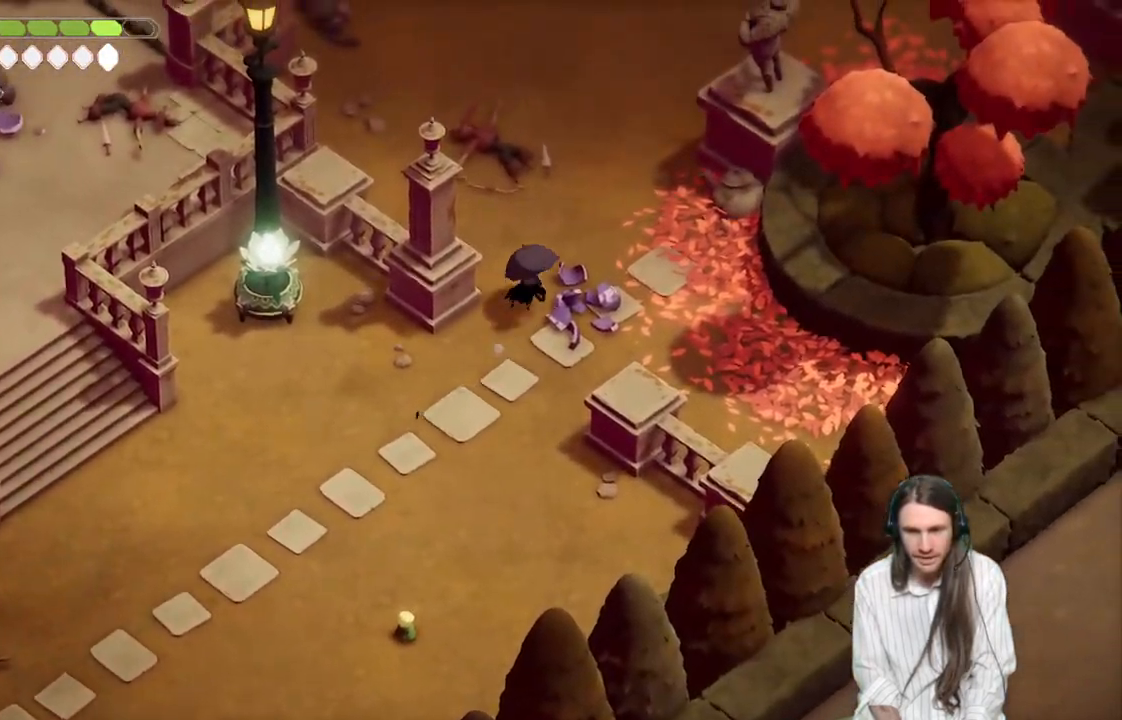
{"buttons": [], "left_stick": "up", "right_stick": "center", "events": []}
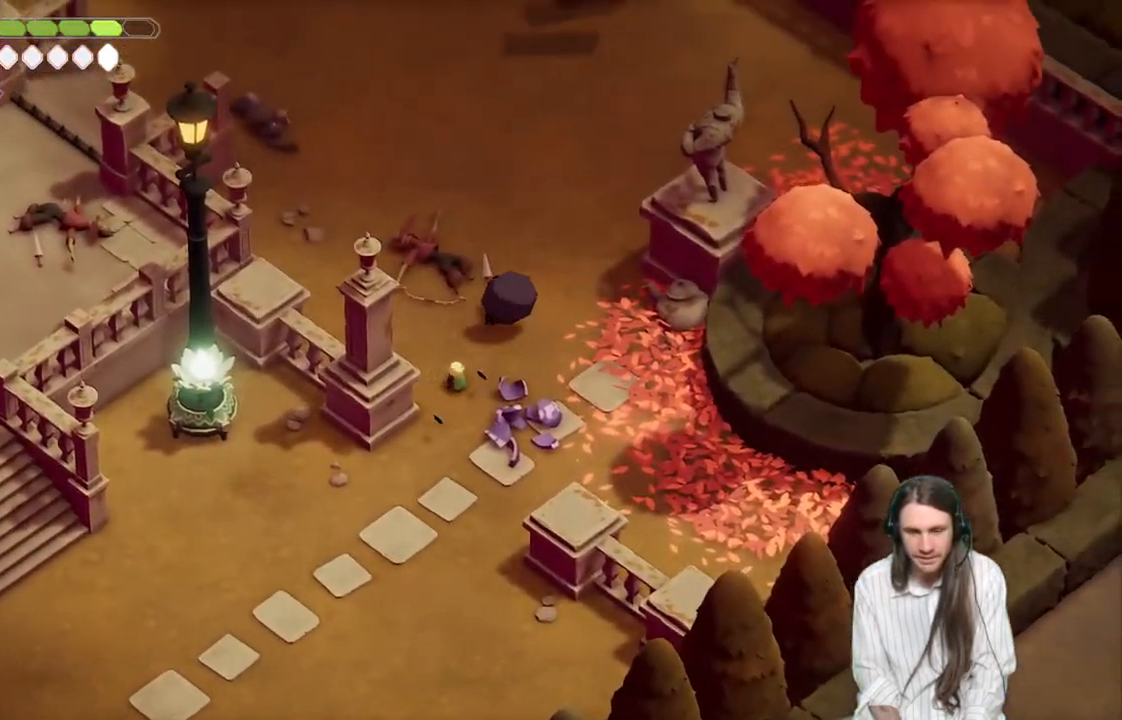
{"buttons": [], "left_stick": "up", "right_stick": "center", "events": [[83, "B", "down"], [267, "B", "up"]]}
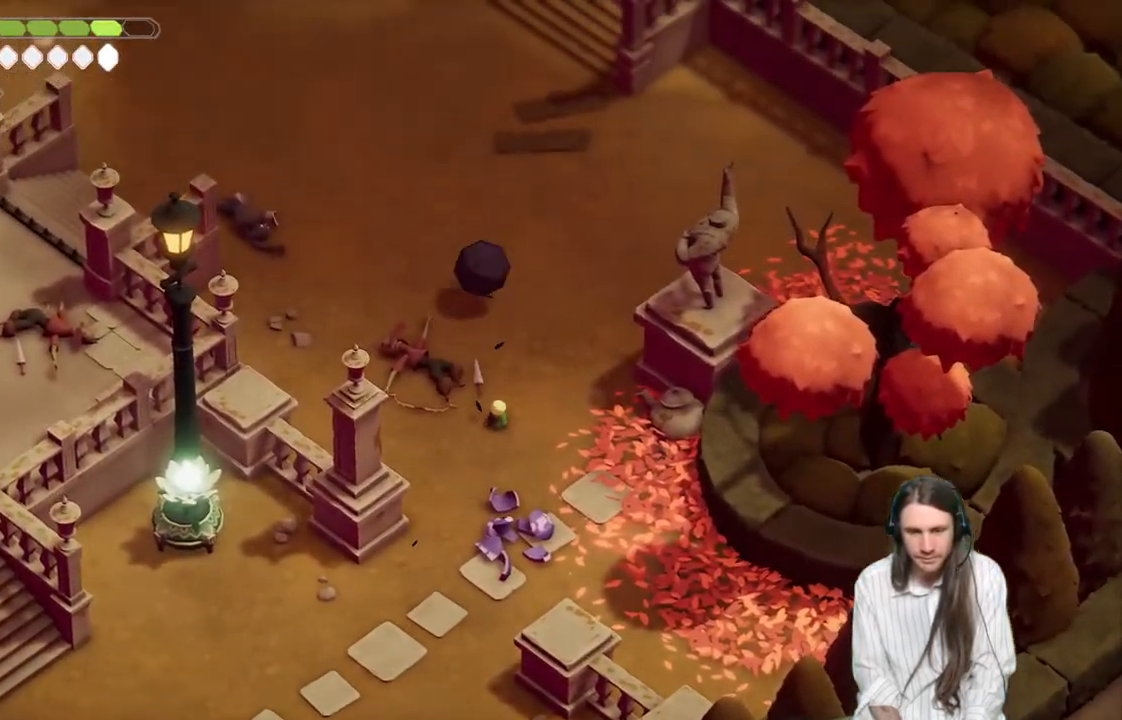
{"buttons": ["B"], "left_stick": "up", "right_stick": "center", "events": [[467, "B", "down"]]}
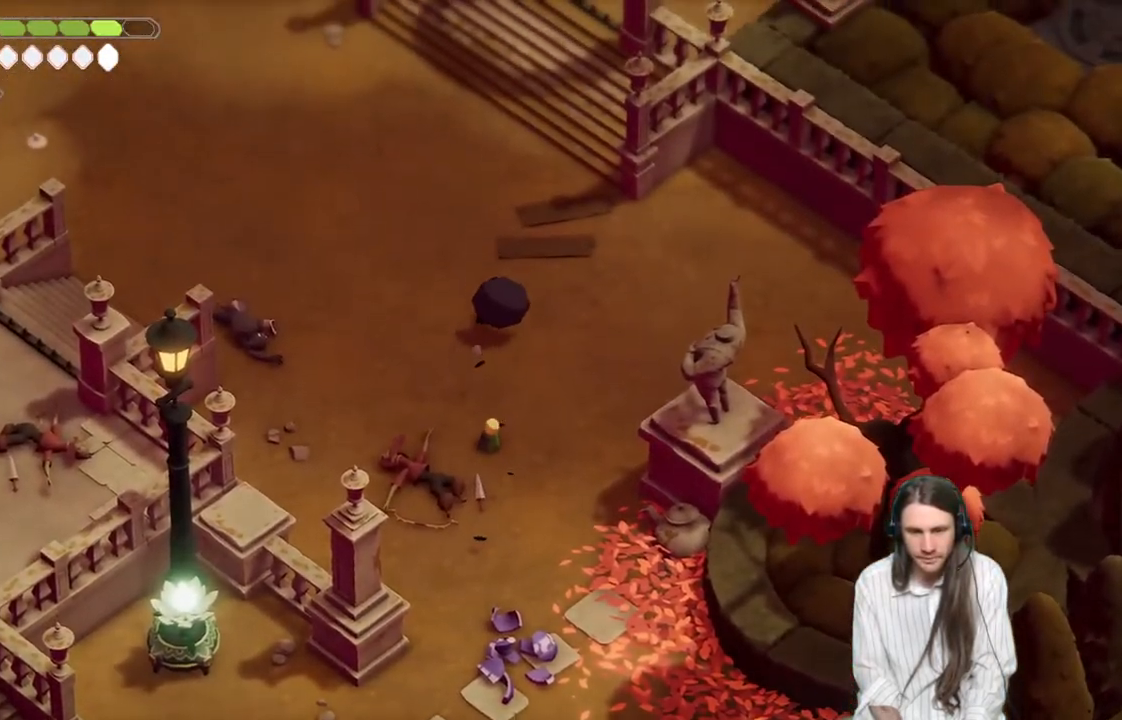
{"buttons": [], "left_stick": "up", "right_stick": "center", "events": [[133, "B", "up"]]}
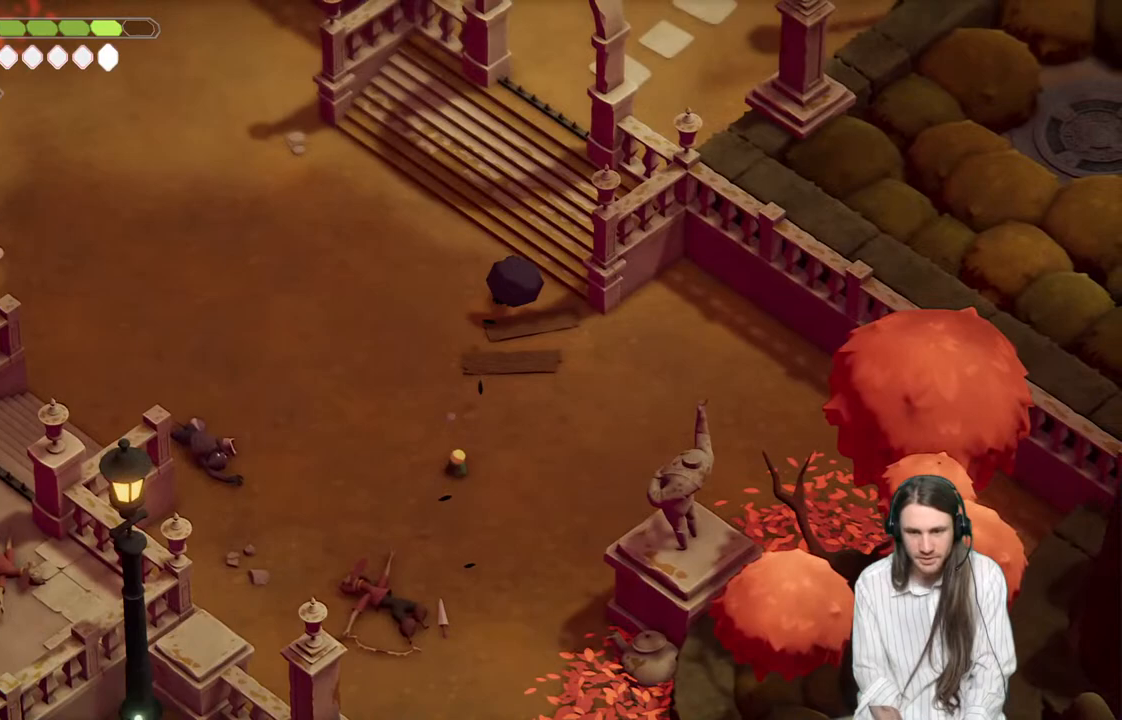
{"buttons": [], "left_stick": "up", "right_stick": "center", "events": [[200, "B", "down"], [400, "B", "up"]]}
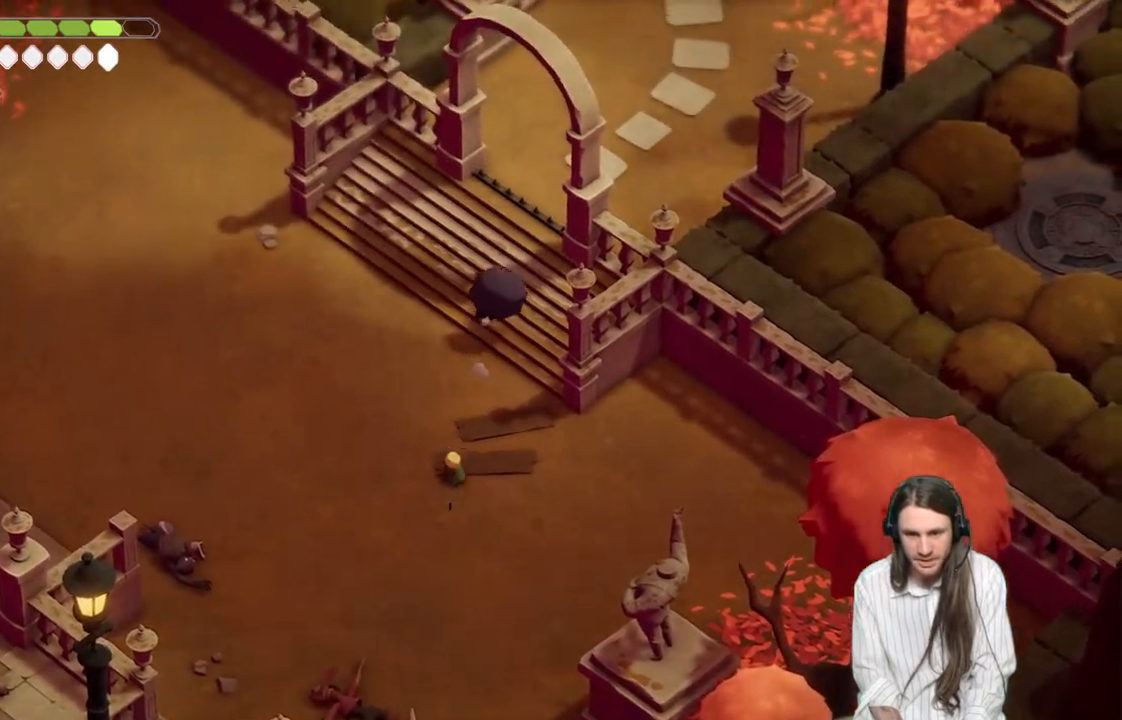
{"buttons": [], "left_stick": "up-right", "right_stick": "up-right", "events": [[133, "B", "down"], [283, "B", "up"], [333, "left_stick", "up-right"], [433, "right_stick", "up-right"]]}
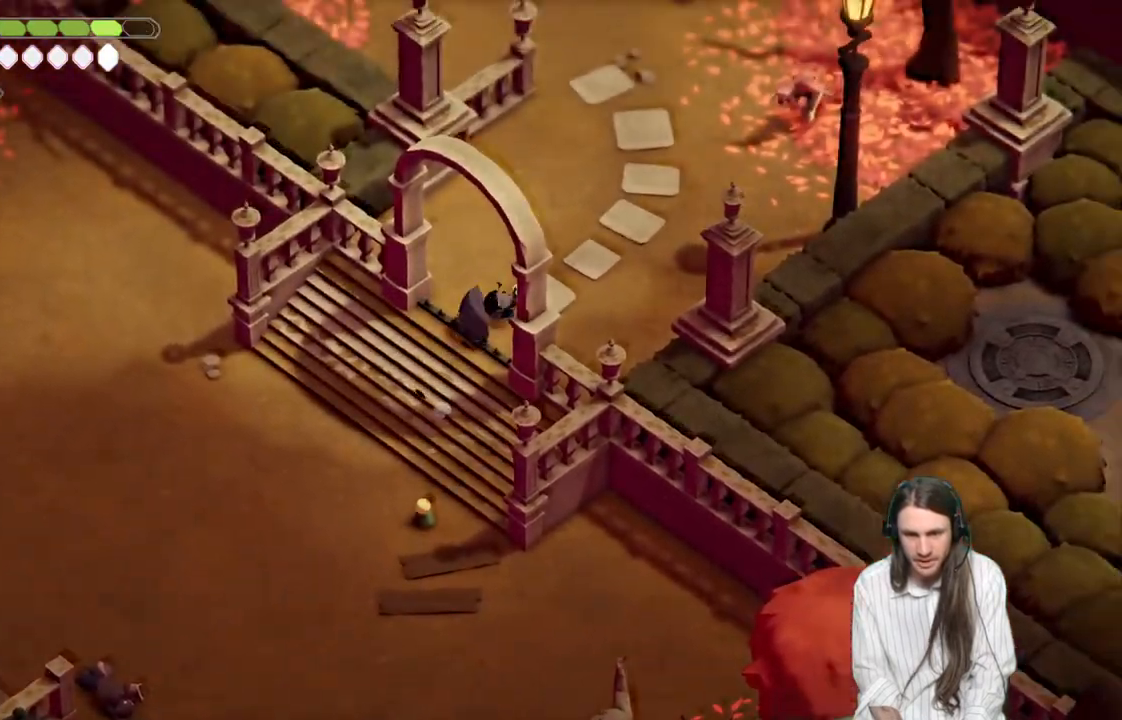
{"buttons": ["L2", "R2"], "left_stick": "up-right", "right_stick": "center", "events": [[167, "right_stick", "center"], [350, "L2", "down"], [383, "R2", "down"]]}
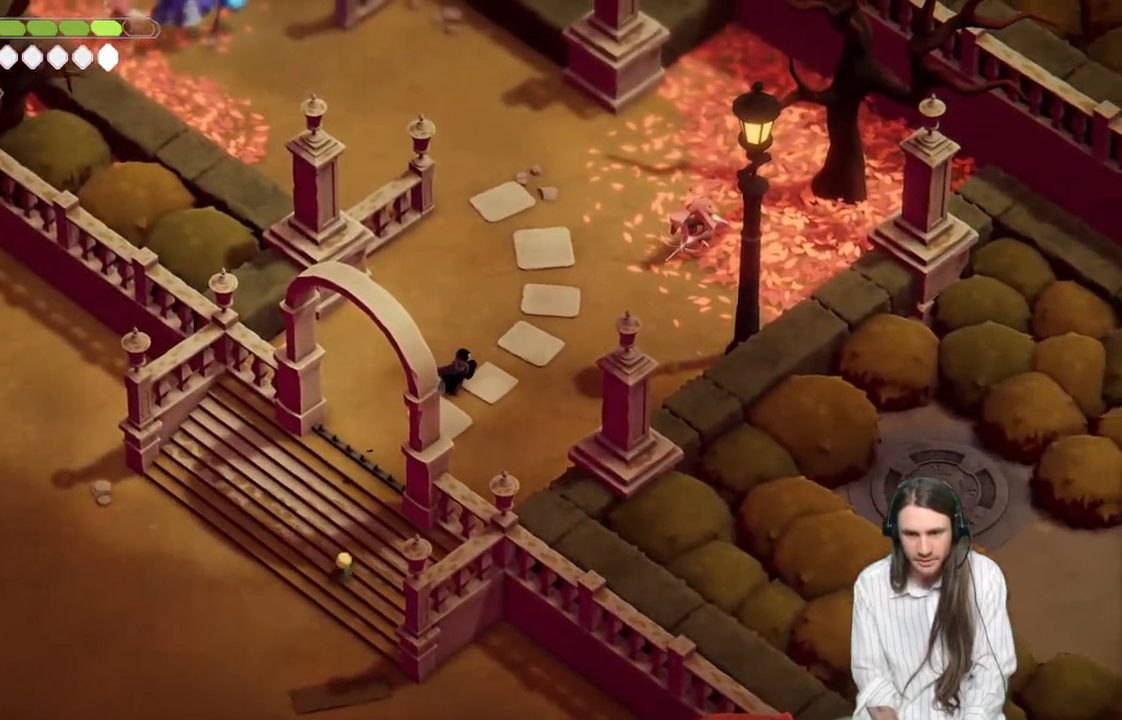
{"buttons": ["L2", "R2"], "left_stick": "up-right", "right_stick": "center", "events": []}
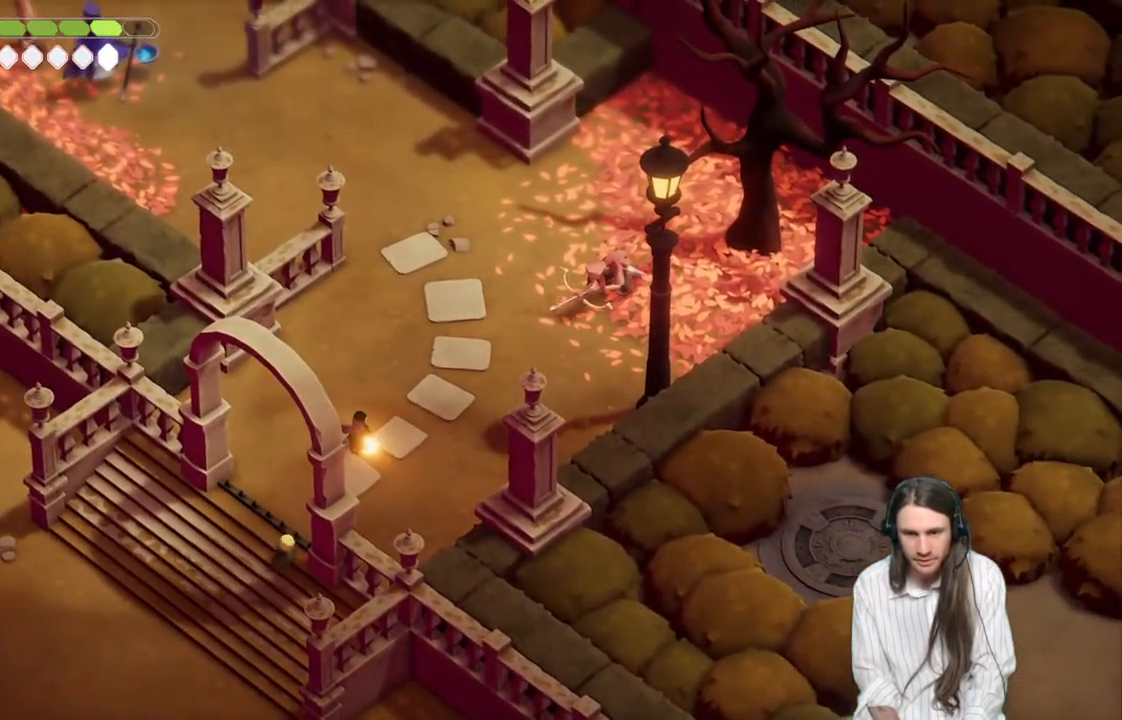
{"buttons": [], "left_stick": "up-right", "right_stick": "center", "events": [[133, "R2", "up"], [217, "L2", "up"]]}
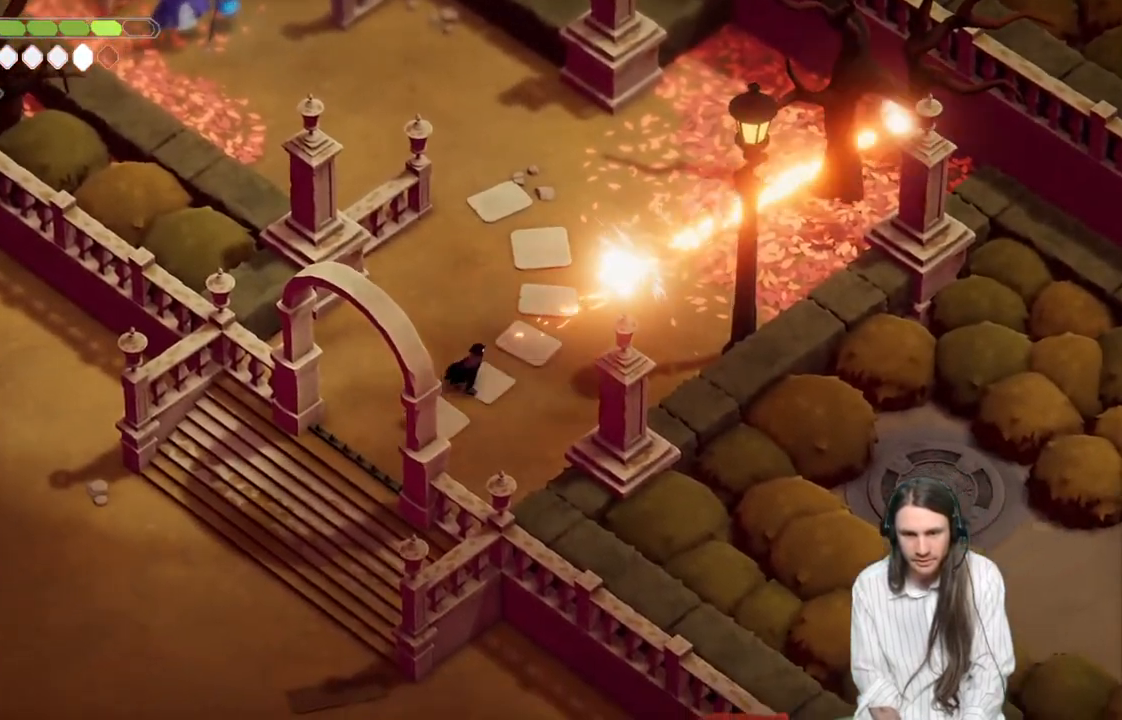
{"buttons": [], "left_stick": "right", "right_stick": "center", "events": [[400, "left_stick", "right"]]}
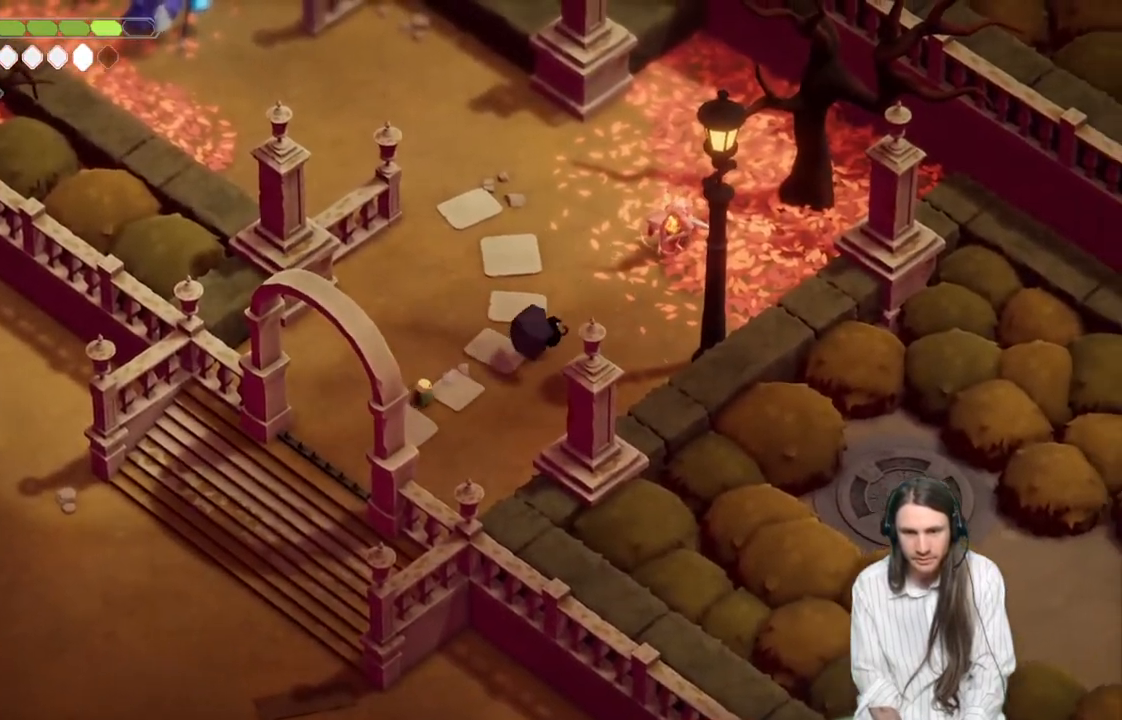
{"buttons": ["L1"], "left_stick": "up", "right_stick": "center", "events": [[150, "left_stick", "up-right"], [483, "L1", "down"], [483, "left_stick", "up"]]}
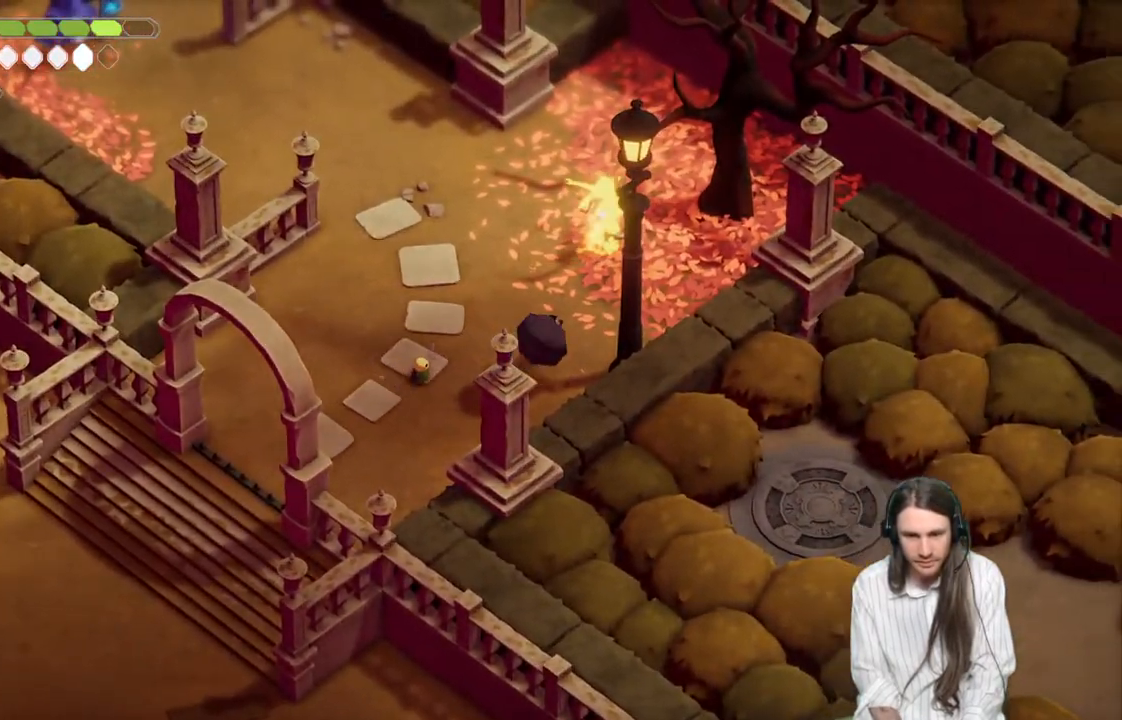
{"buttons": [], "left_stick": "up", "right_stick": "center", "events": [[133, "L1", "up"]]}
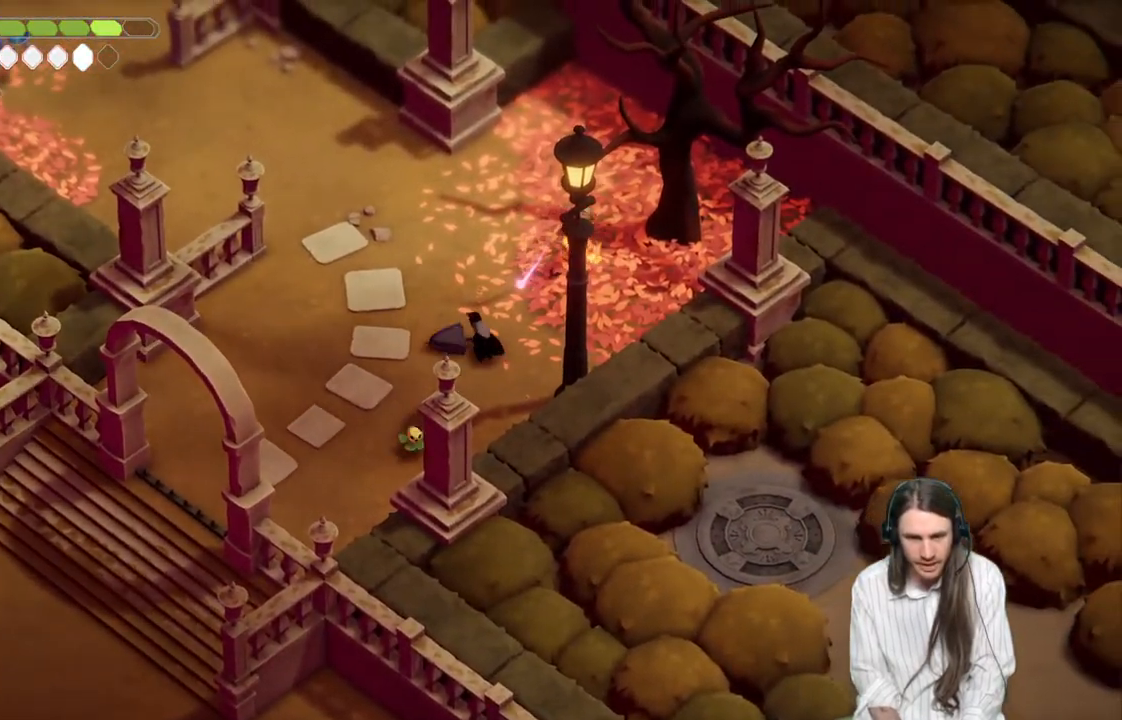
{"buttons": [], "left_stick": "up", "right_stick": "center", "events": [[33, "right_stick", "up-left"], [300, "right_stick", "center"]]}
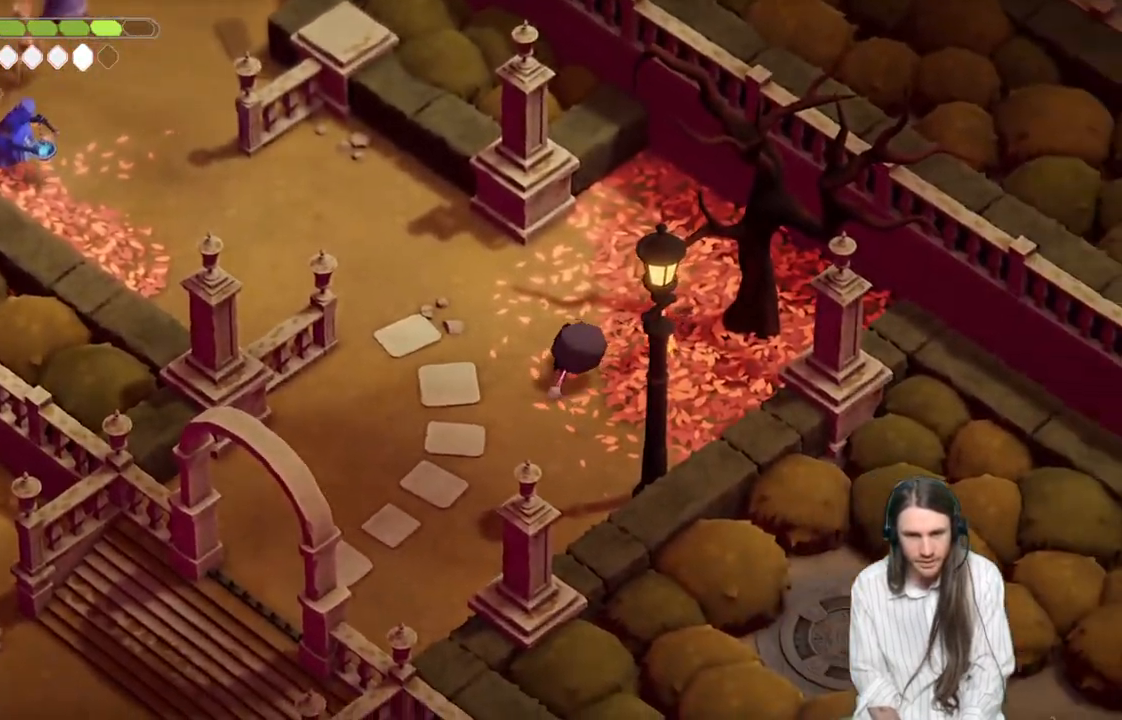
{"buttons": [], "left_stick": "up-left", "right_stick": "center", "events": [[33, "left_stick", "up-left"]]}
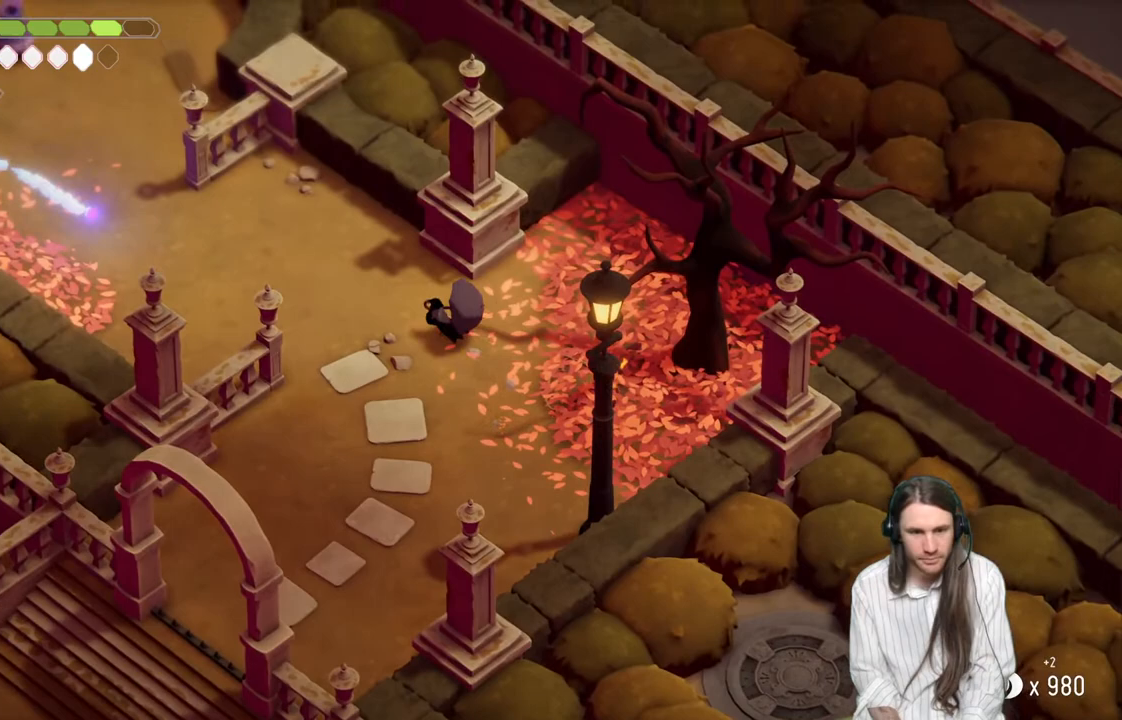
{"buttons": ["L1"], "left_stick": "up-left", "right_stick": "center", "events": [[450, "L1", "down"]]}
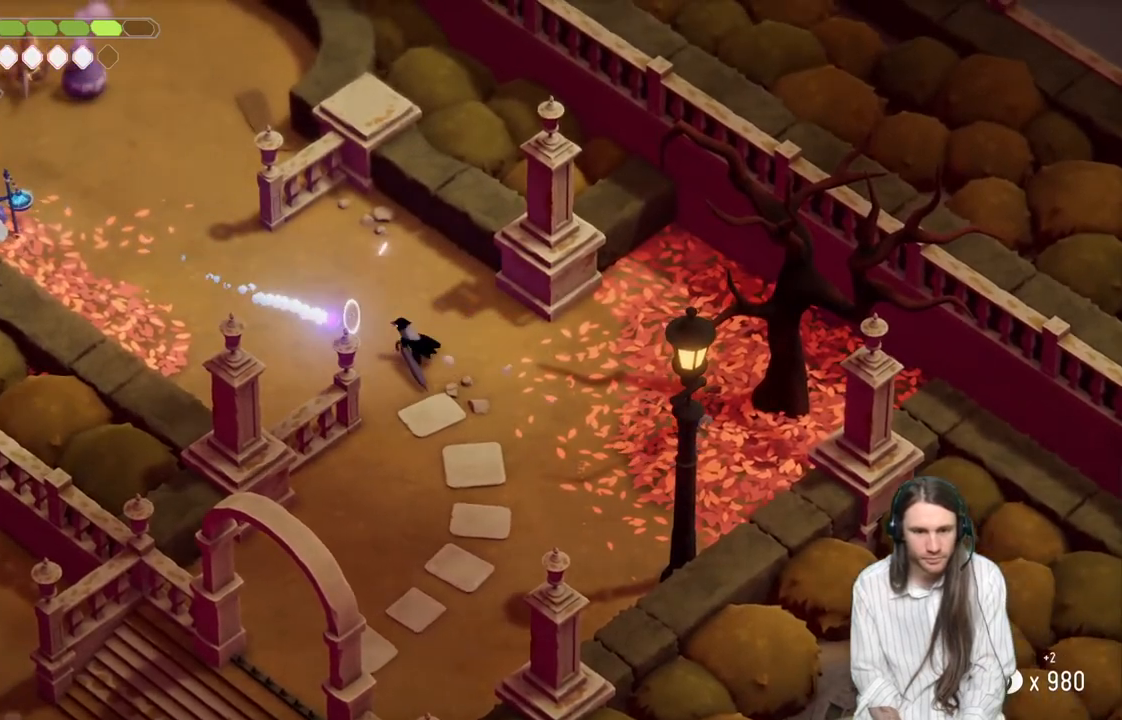
{"buttons": [], "left_stick": "up-left", "right_stick": "center", "events": [[117, "L1", "up"]]}